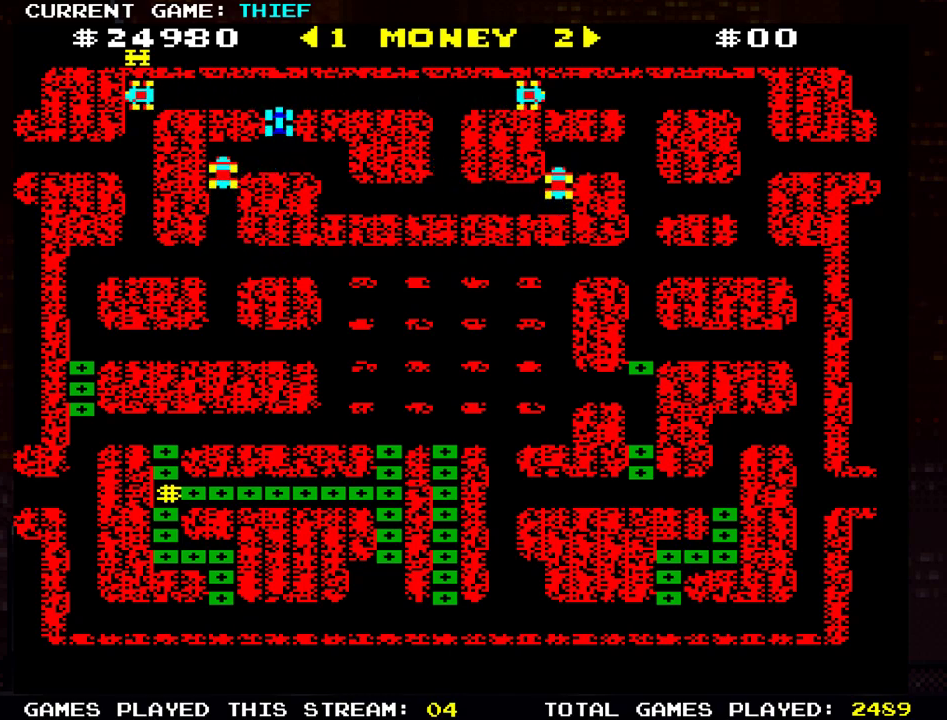
Gameplay with a controller (arcade stick); each line is a JSON object with the inputs held at the frame after it. "events" lists button and stick changes between this image and that frame as [ms after this image, input, new state], when the widget could be followed in between. Not read: L3 R3.
{"buttons": [], "left_stick": "left", "events": [[133, "left_stick", "left"]]}
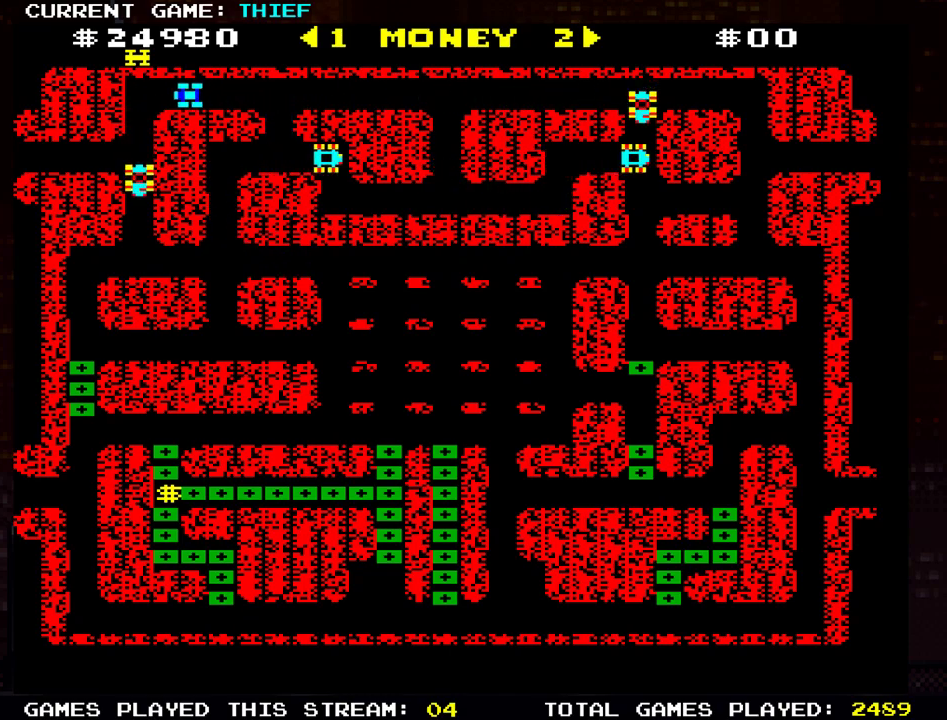
{"buttons": [], "left_stick": "down", "events": [[117, "left_stick", "center"], [300, "left_stick", "down"]]}
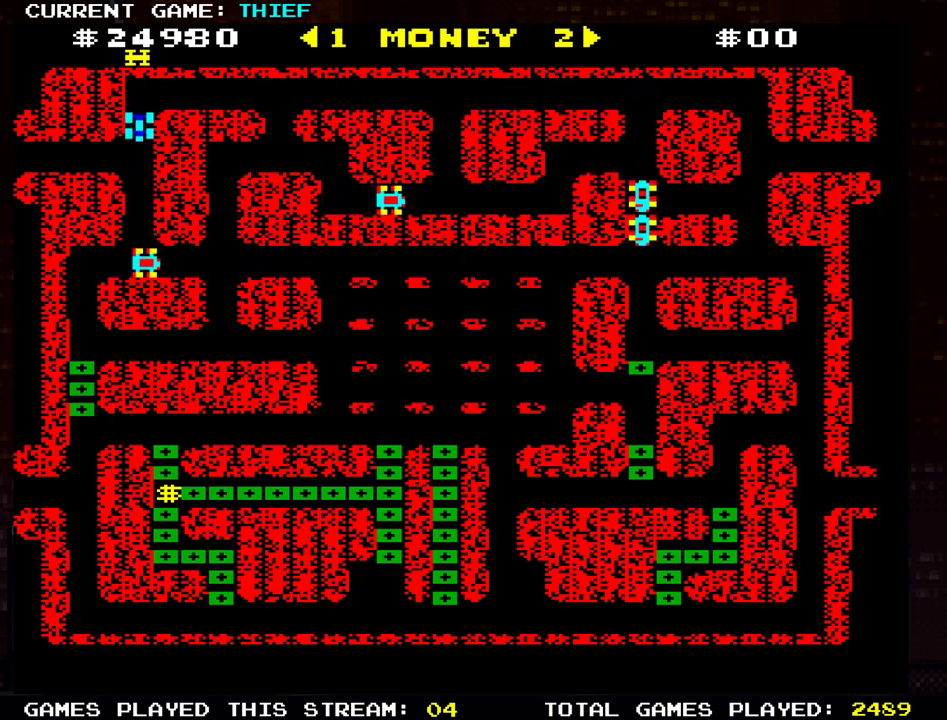
{"buttons": [], "left_stick": "down", "events": [[200, "left_stick", "center"], [300, "left_stick", "down"]]}
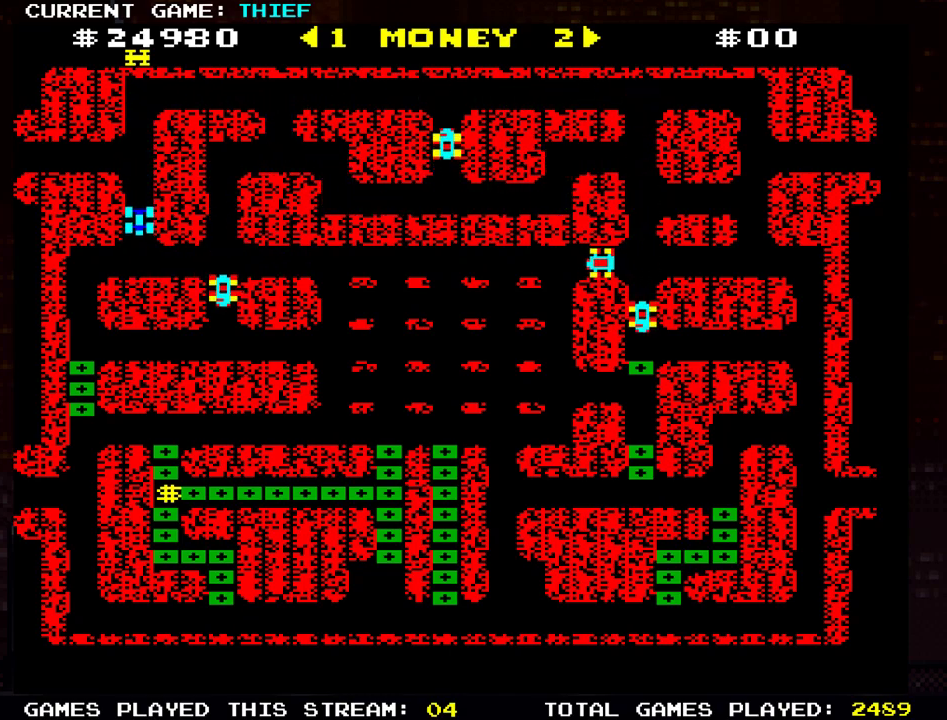
{"buttons": [], "left_stick": "right", "events": [[17, "left_stick", "center"], [67, "left_stick", "left"], [300, "left_stick", "right"]]}
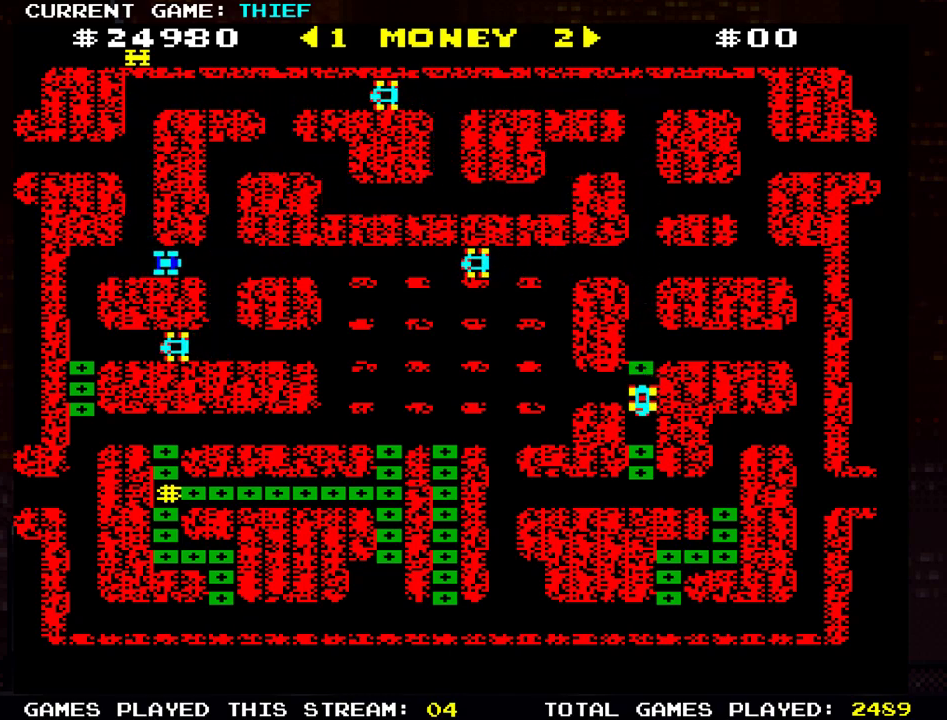
{"buttons": [], "left_stick": "down", "events": [[116, "left_stick", "down"]]}
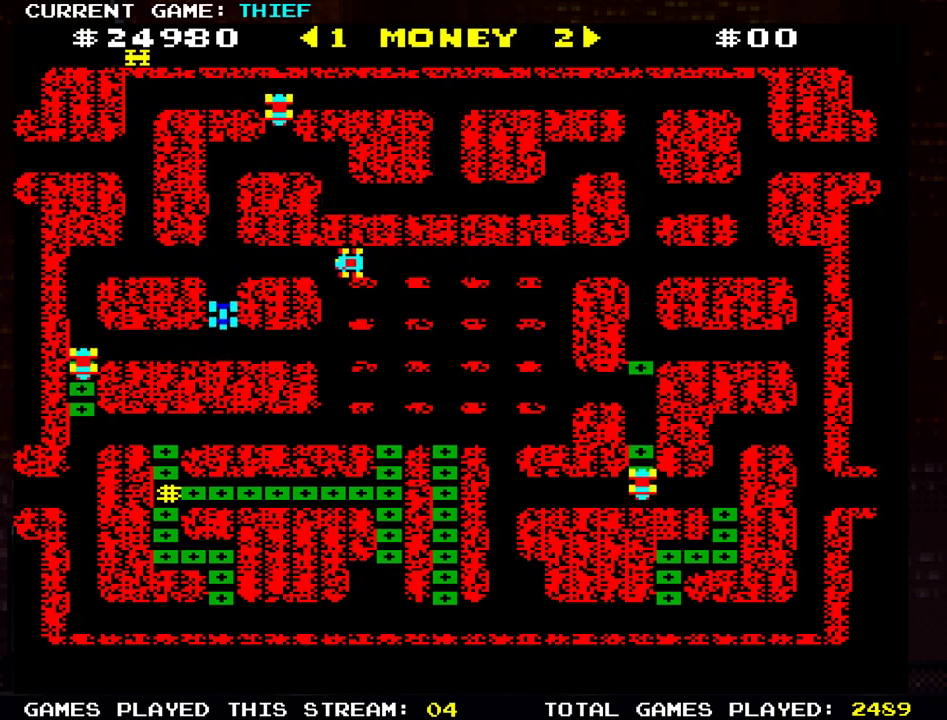
{"buttons": [], "left_stick": "left", "events": [[33, "left_stick", "left"]]}
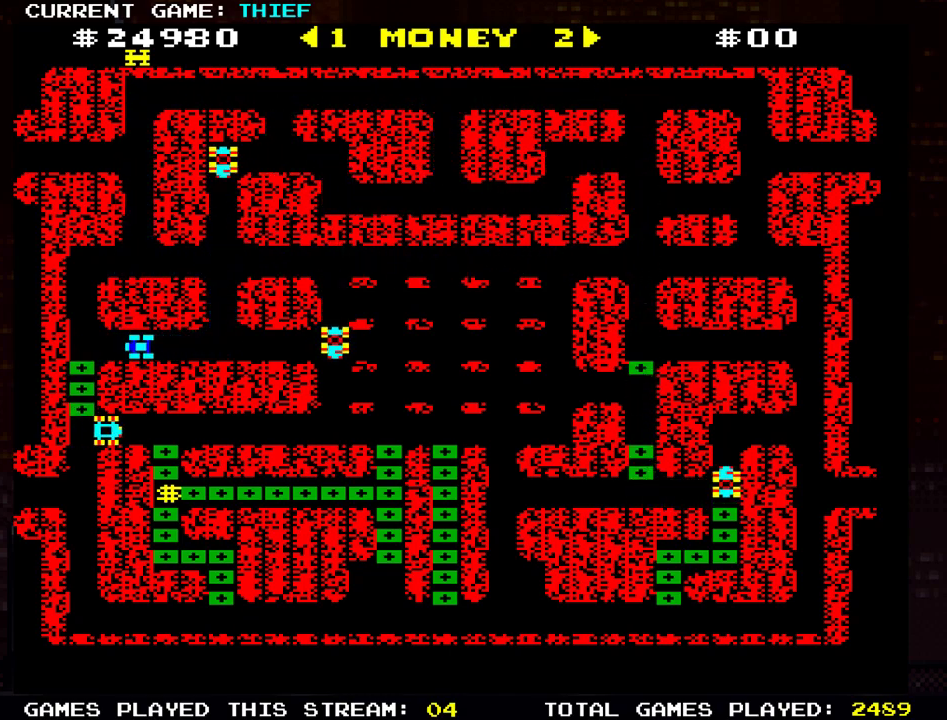
{"buttons": [], "left_stick": "down", "events": [[100, "left_stick", "down"]]}
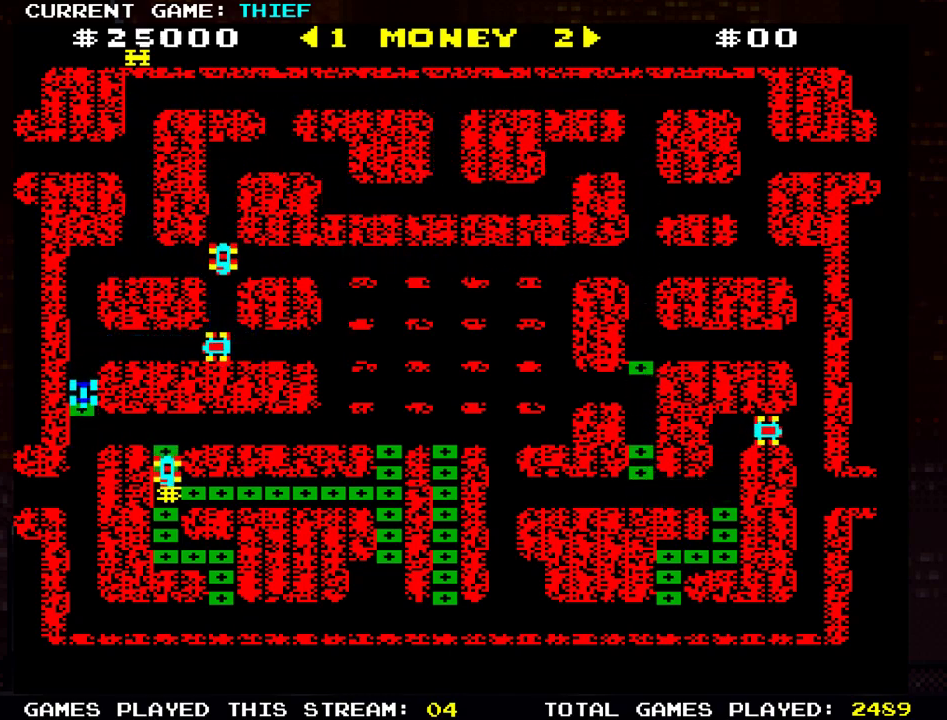
{"buttons": [], "left_stick": "left", "events": [[350, "left_stick", "left"]]}
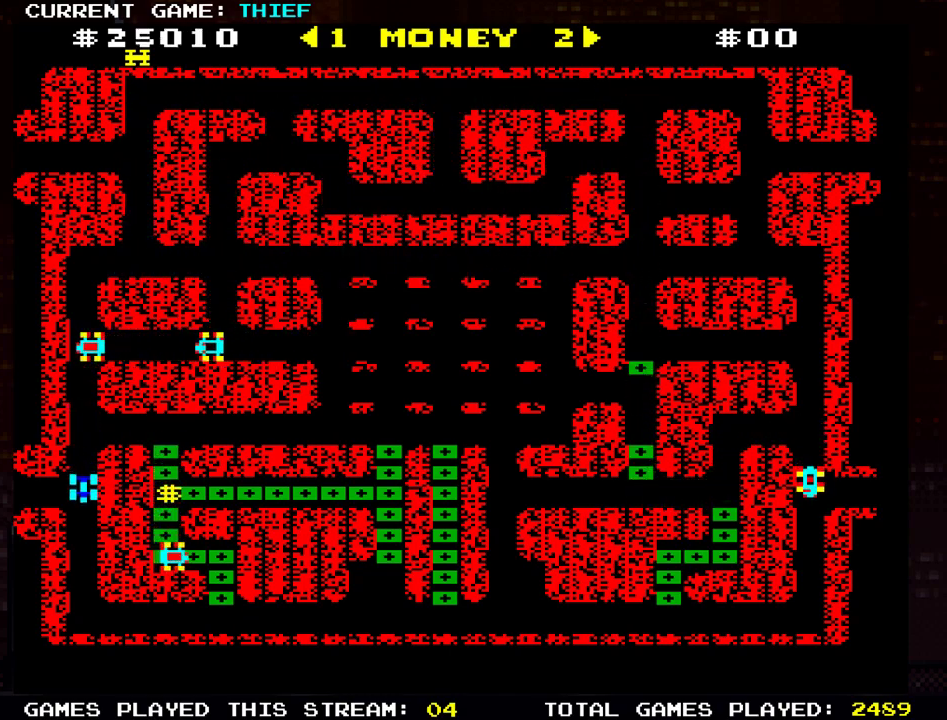
{"buttons": [], "left_stick": "left", "events": []}
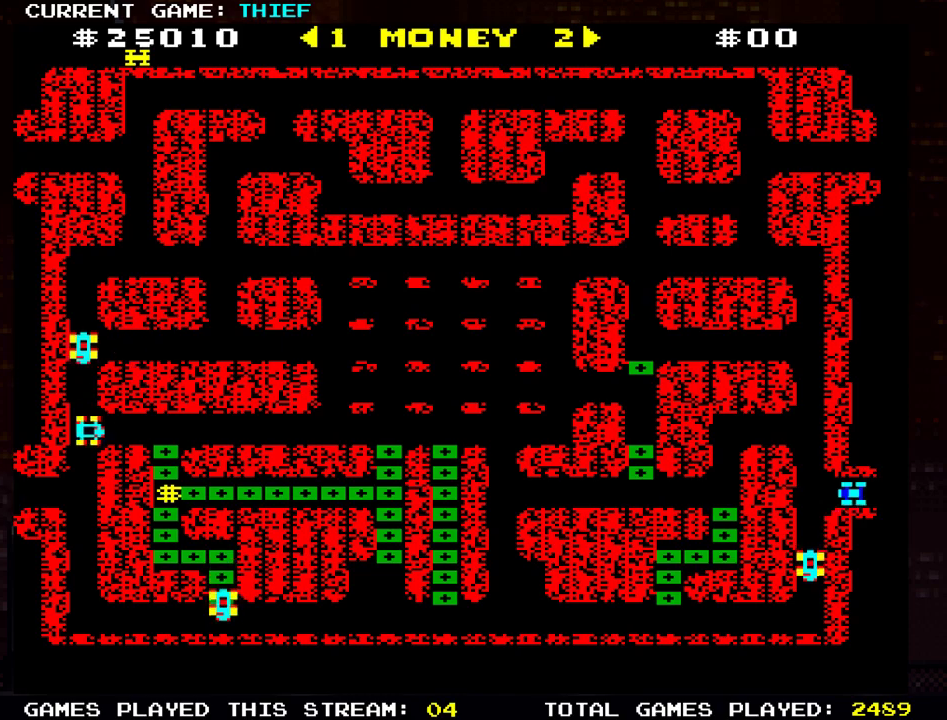
{"buttons": [], "left_stick": "left", "events": [[117, "left_stick", "up"], [334, "left_stick", "left"]]}
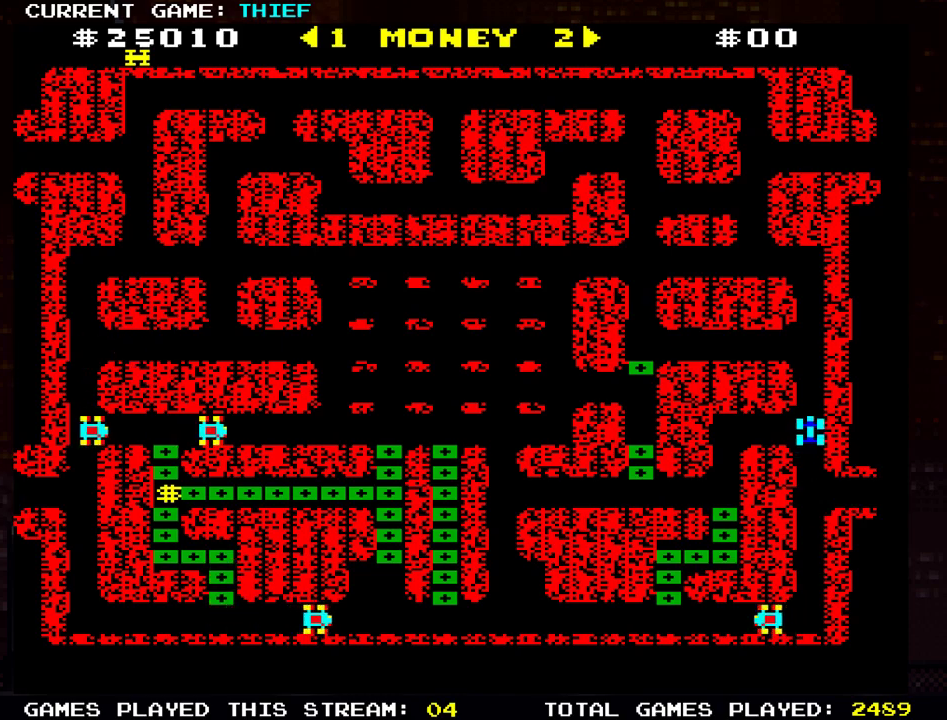
{"buttons": [], "left_stick": "left", "events": [[116, "left_stick", "down"], [483, "left_stick", "left"]]}
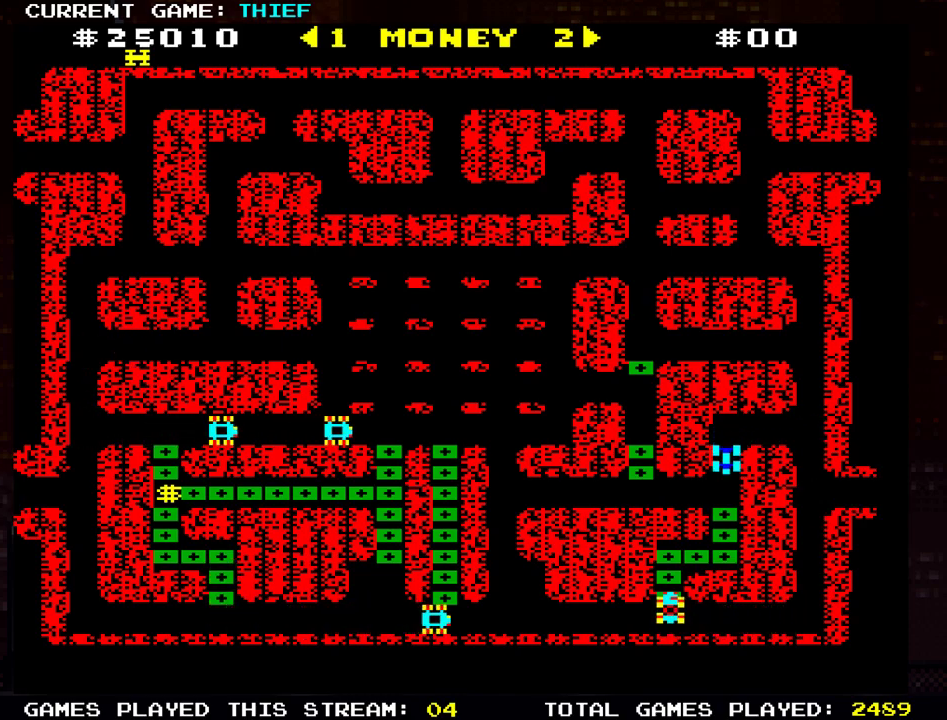
{"buttons": [], "left_stick": "up", "events": [[417, "left_stick", "up"]]}
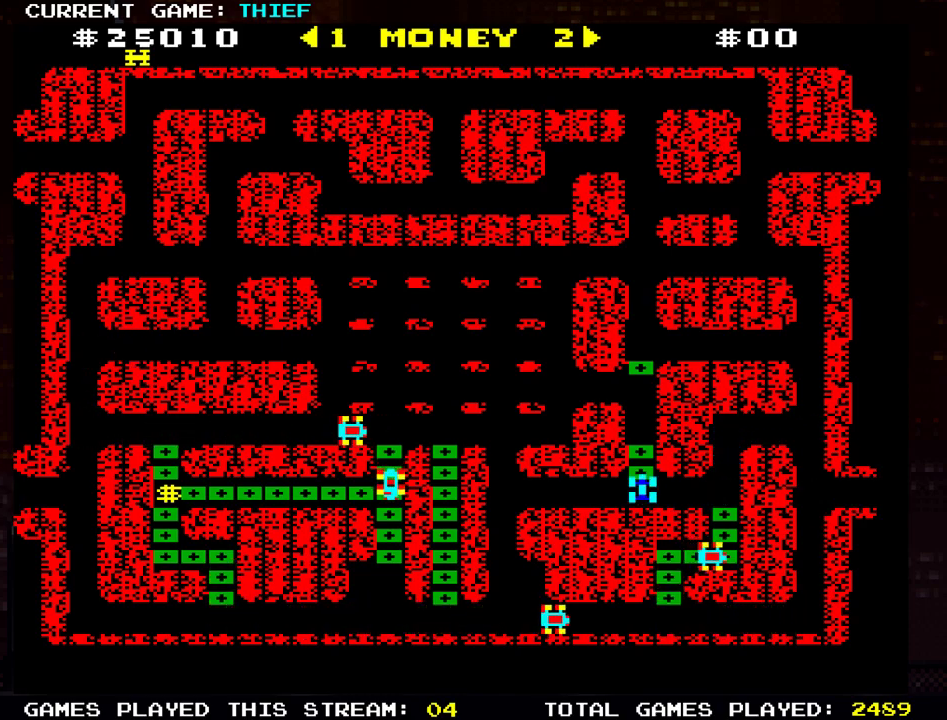
{"buttons": [], "left_stick": "up", "events": []}
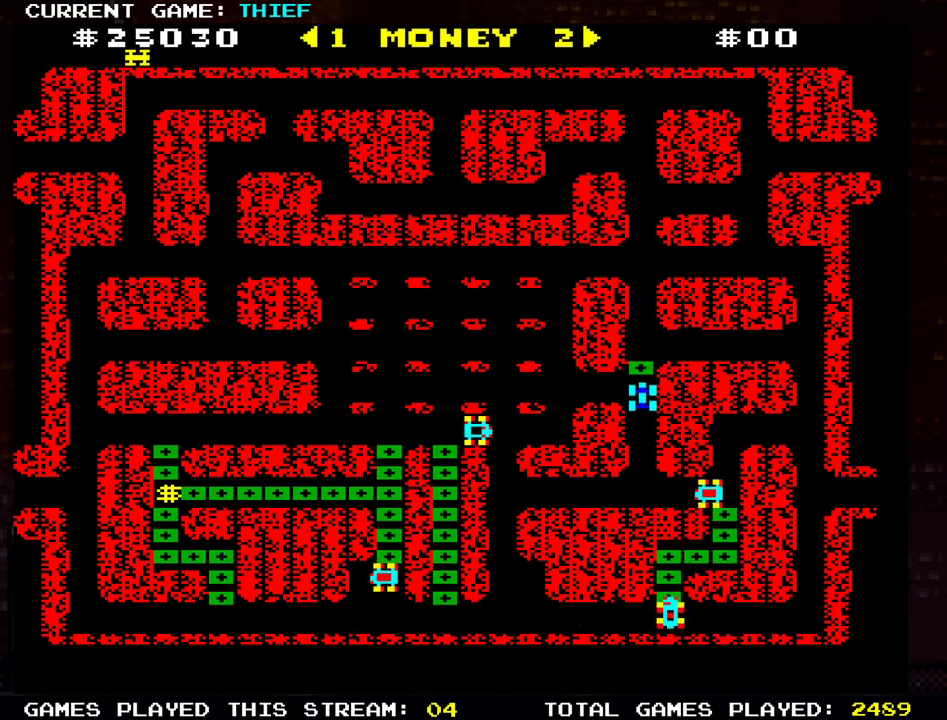
{"buttons": [], "left_stick": "up", "events": []}
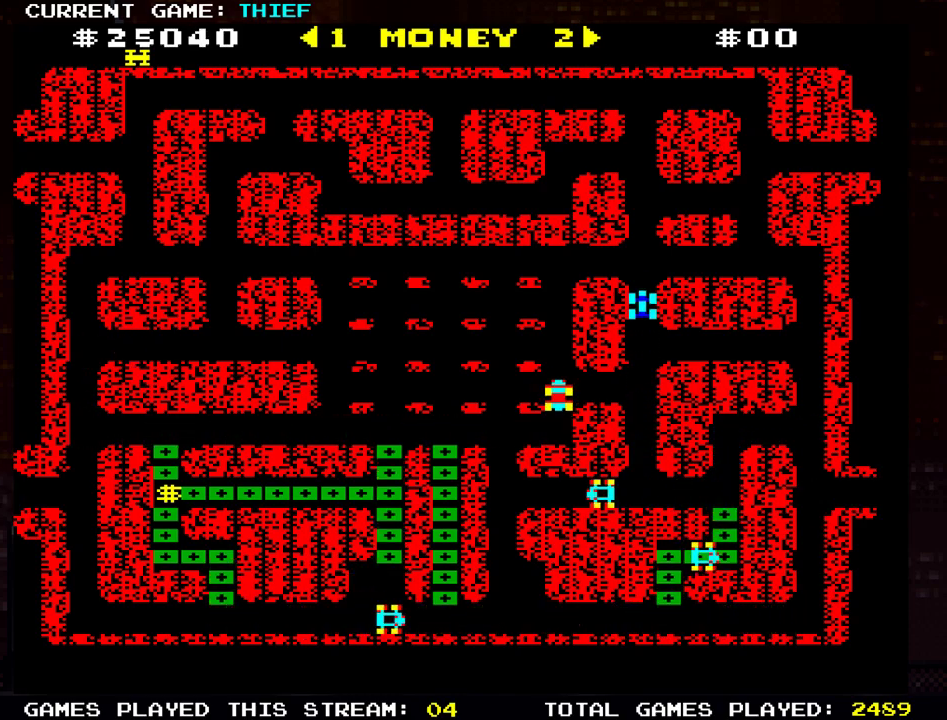
{"buttons": [], "left_stick": "up", "events": []}
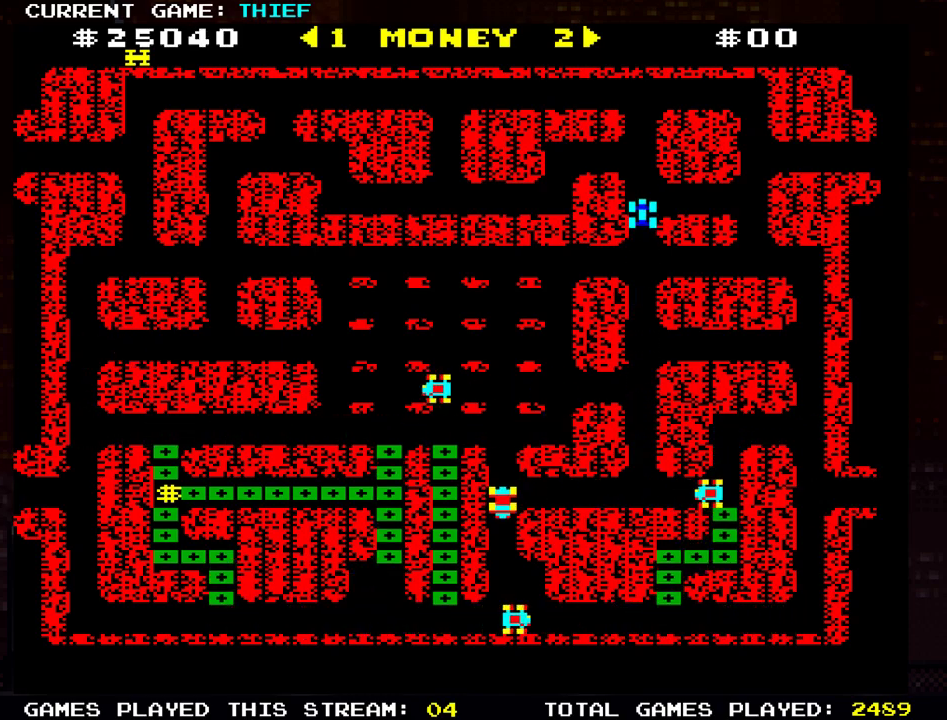
{"buttons": [], "left_stick": "down", "events": [[67, "left_stick", "center"], [117, "left_stick", "left"], [501, "left_stick", "down"]]}
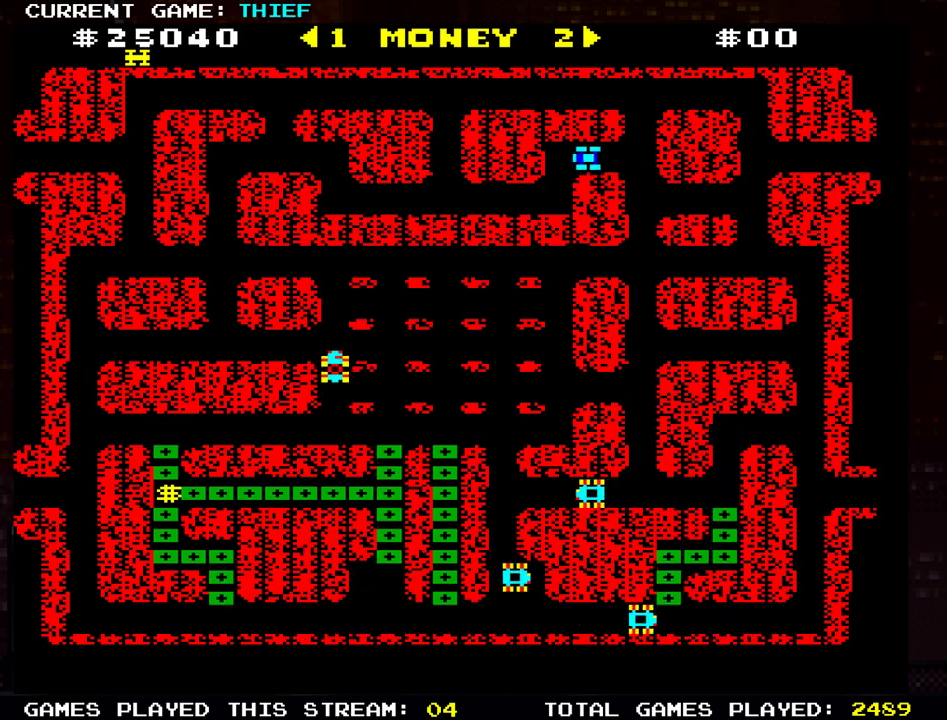
{"buttons": [], "left_stick": "left", "events": [[266, "left_stick", "left"]]}
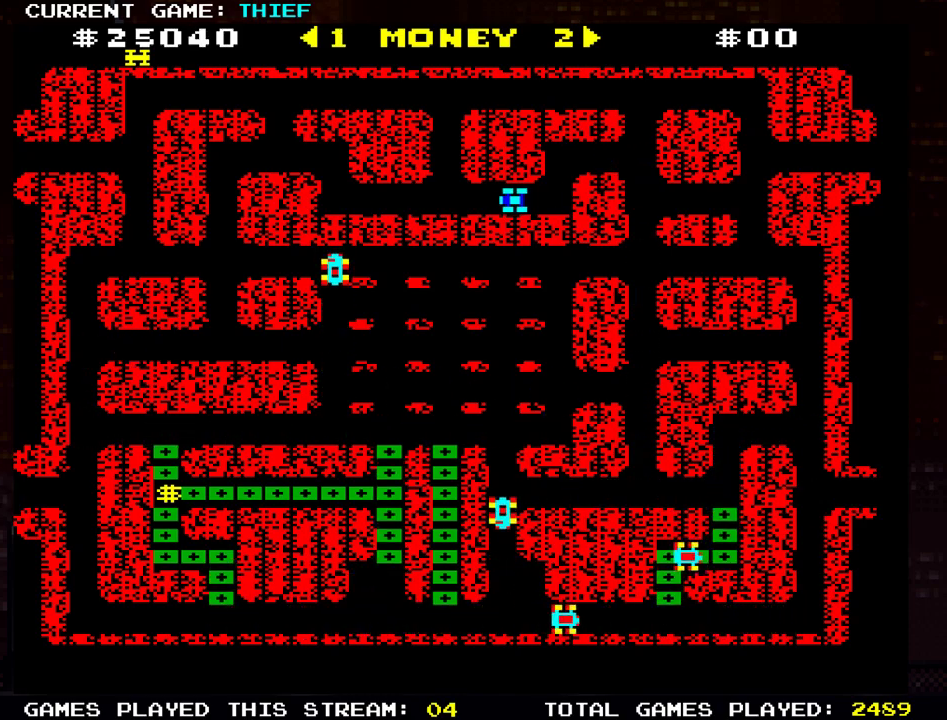
{"buttons": [], "left_stick": "down", "events": [[150, "left_stick", "up"], [450, "left_stick", "center"], [501, "left_stick", "down"]]}
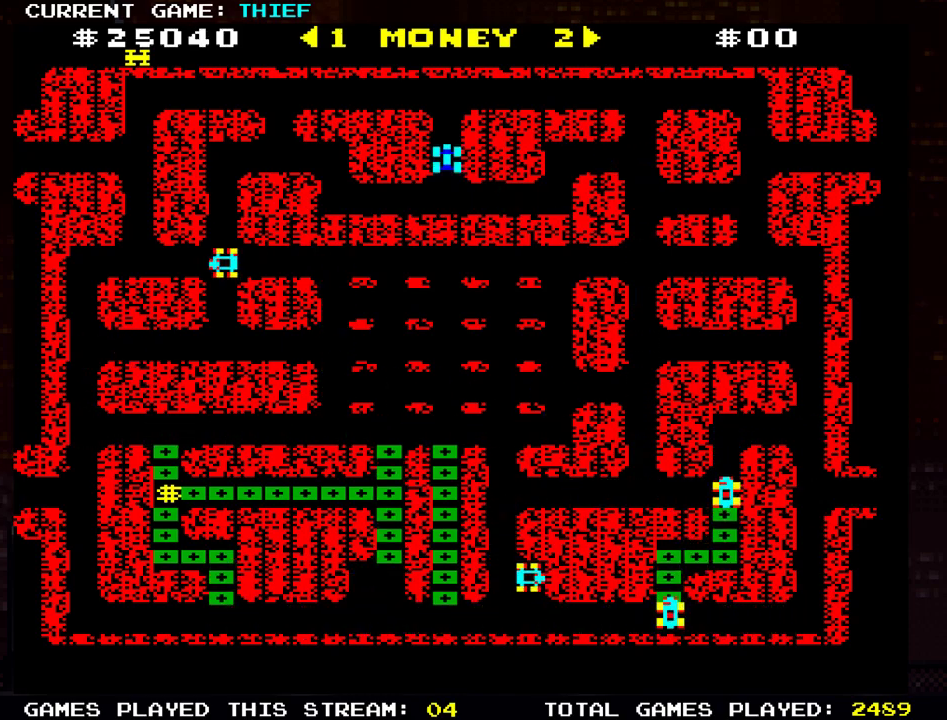
{"buttons": [], "left_stick": "center", "events": [[216, "left_stick", "center"]]}
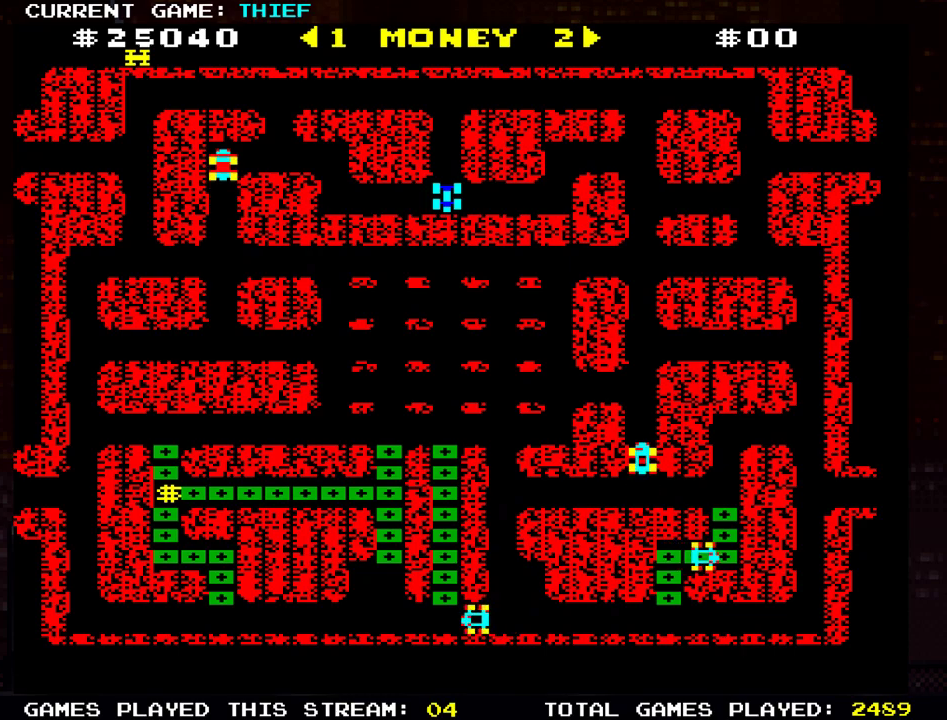
{"buttons": [], "left_stick": "up", "events": [[400, "left_stick", "up"]]}
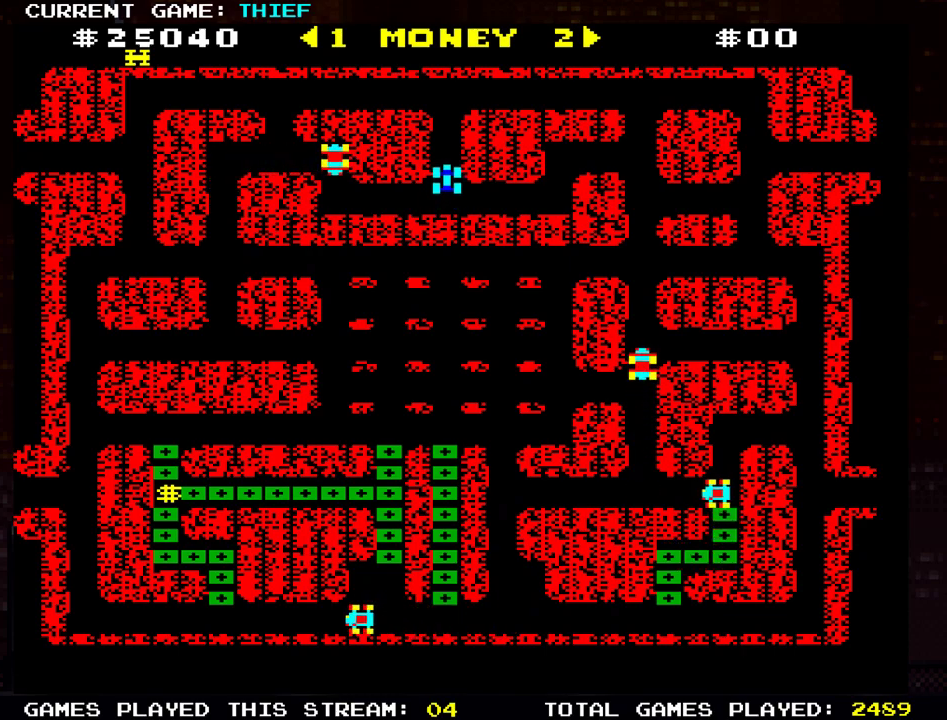
{"buttons": [], "left_stick": "left", "events": [[333, "left_stick", "left"]]}
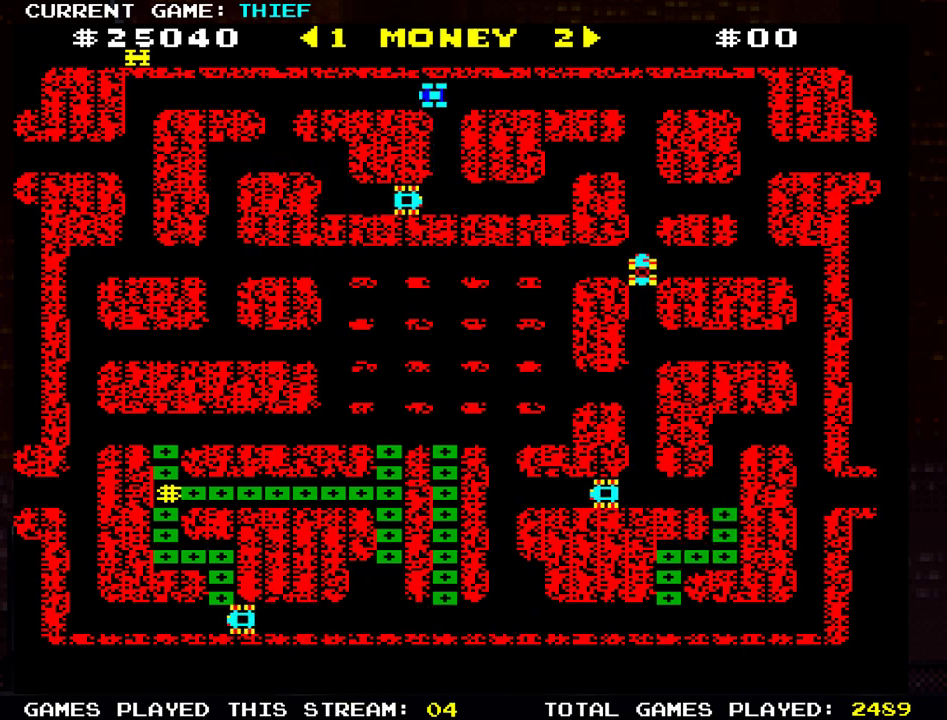
{"buttons": [], "left_stick": "center", "events": [[450, "left_stick", "center"]]}
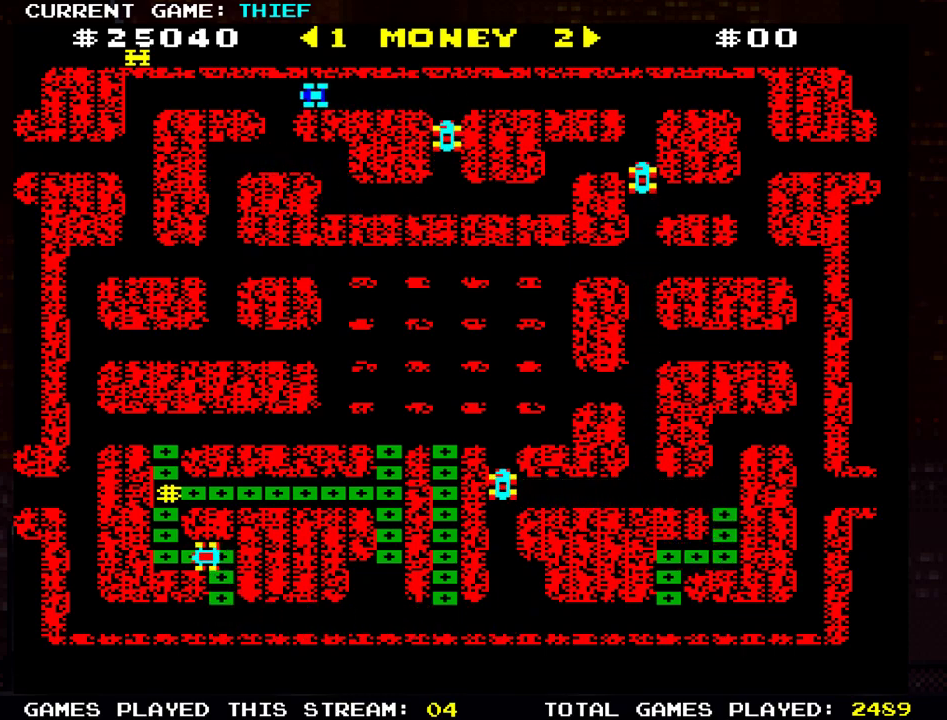
{"buttons": [], "left_stick": "left", "events": [[250, "left_stick", "down"], [383, "left_stick", "center"], [483, "left_stick", "left"]]}
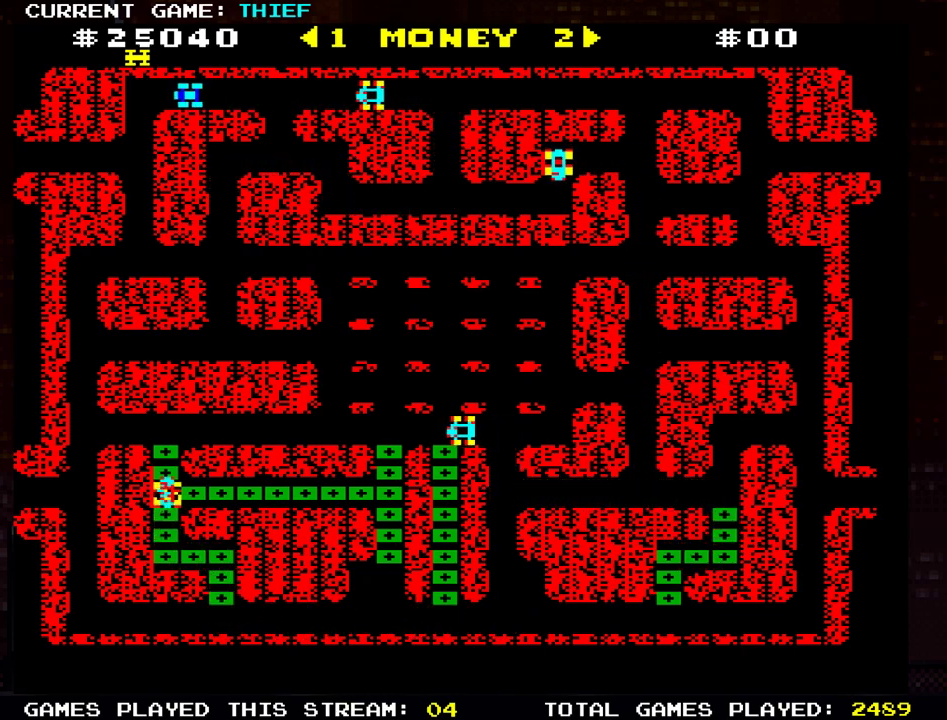
{"buttons": [], "left_stick": "left", "events": [[200, "left_stick", "down"], [367, "left_stick", "left"]]}
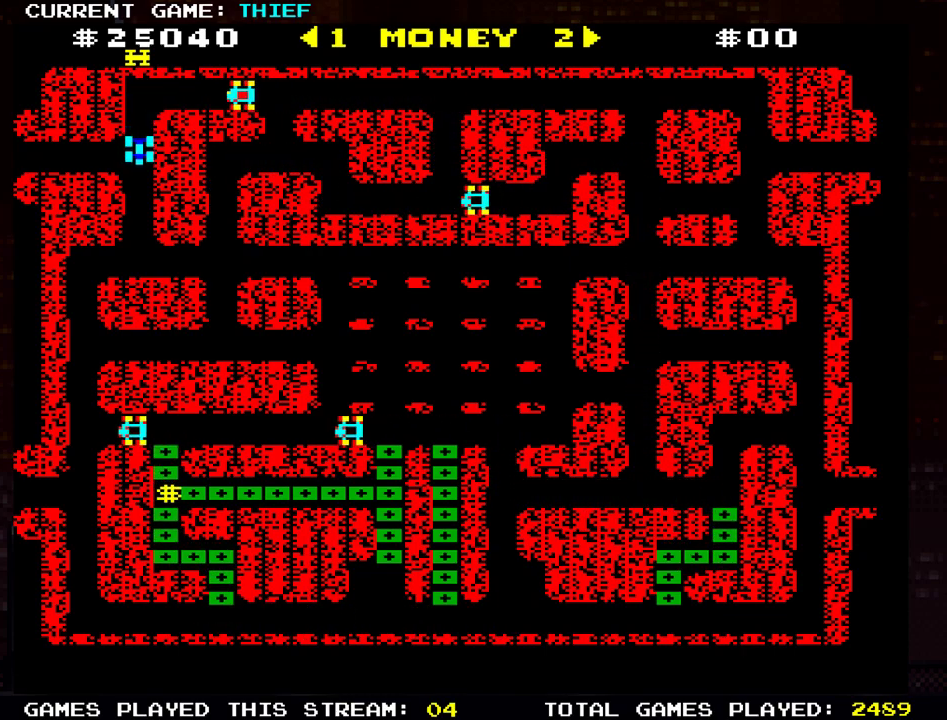
{"buttons": [], "left_stick": "left", "events": []}
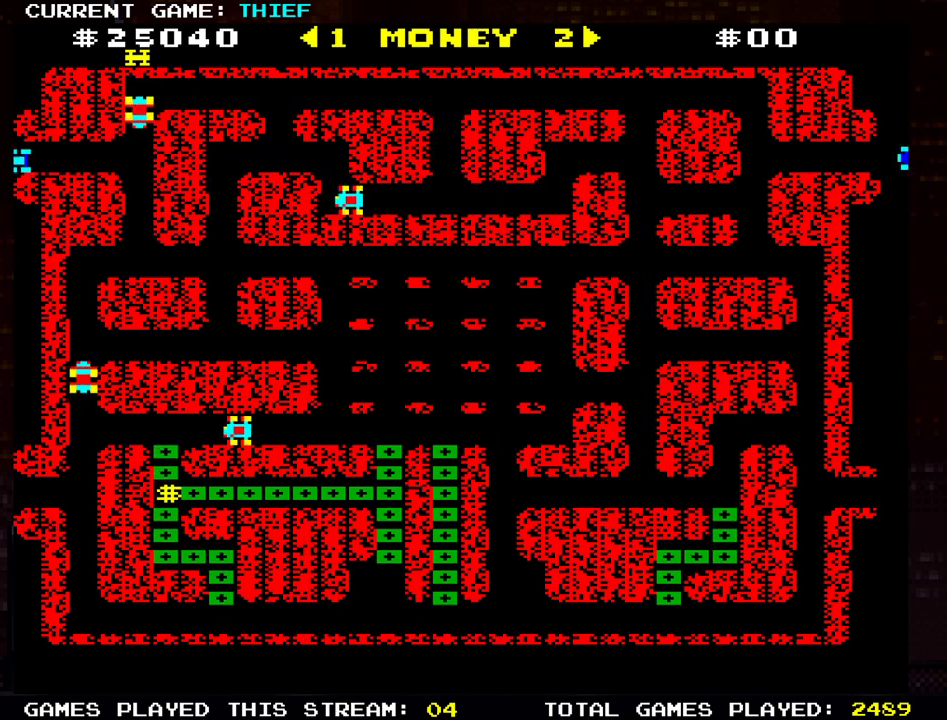
{"buttons": [], "left_stick": "down", "events": [[467, "left_stick", "down"]]}
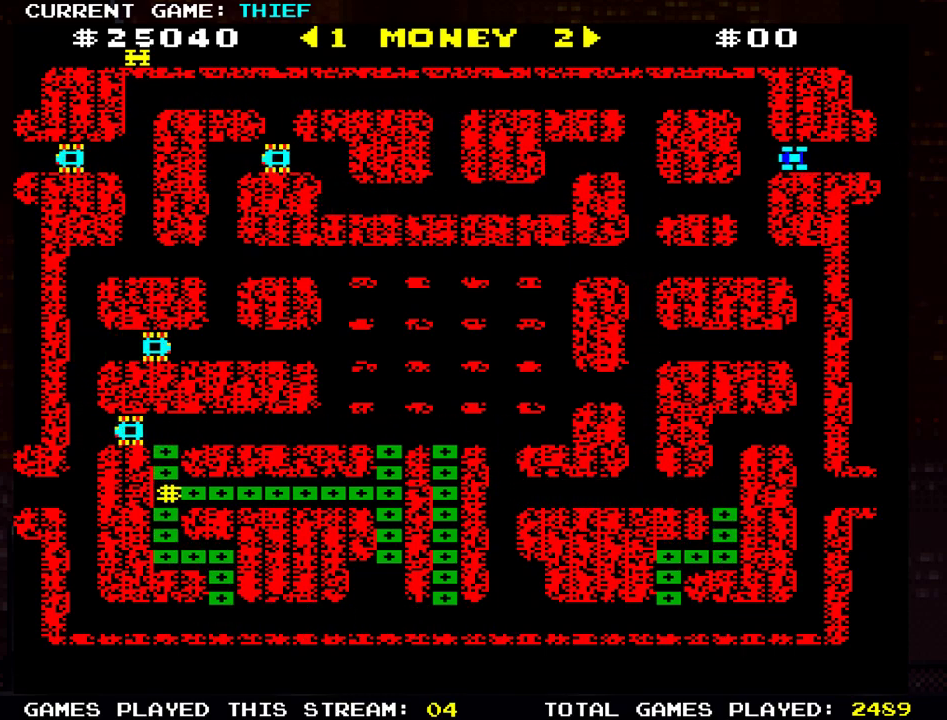
{"buttons": [], "left_stick": "left", "events": [[450, "left_stick", "left"]]}
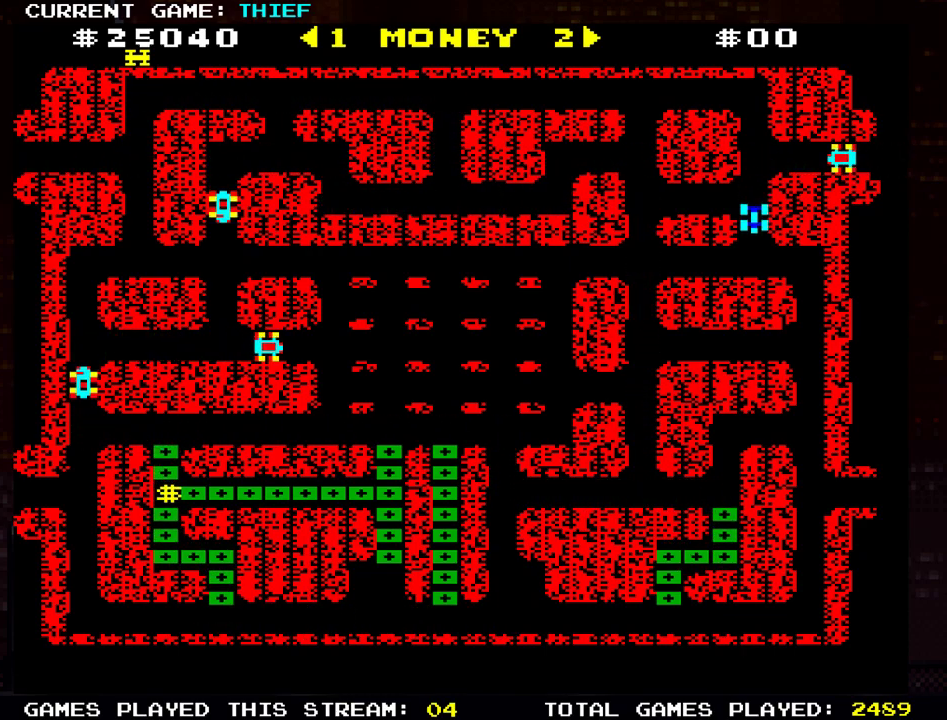
{"buttons": [], "left_stick": "down", "events": [[434, "left_stick", "down"]]}
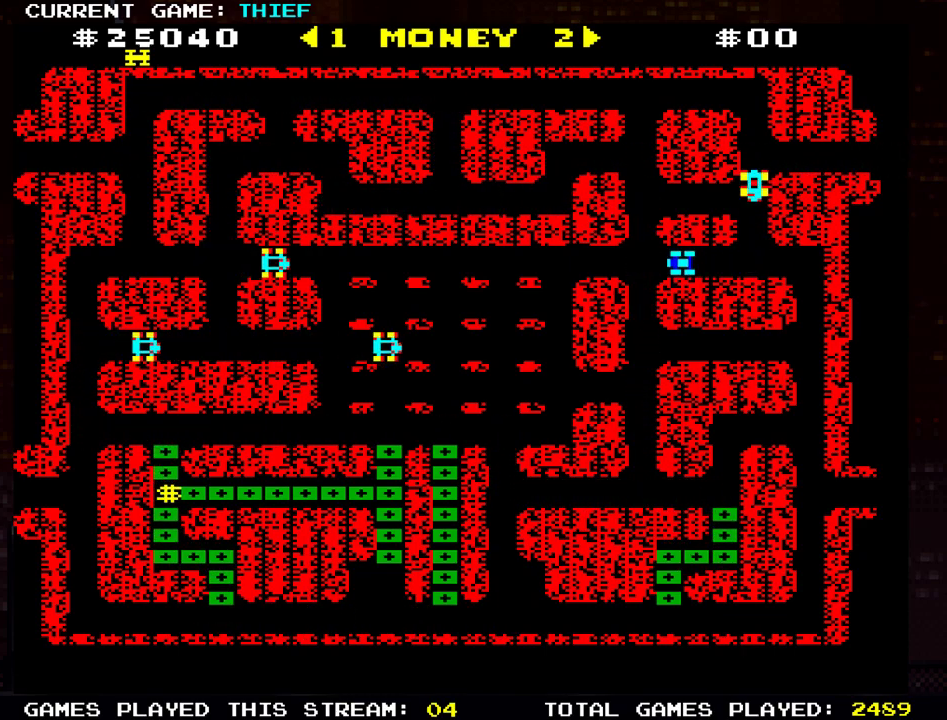
{"buttons": [], "left_stick": "down", "events": []}
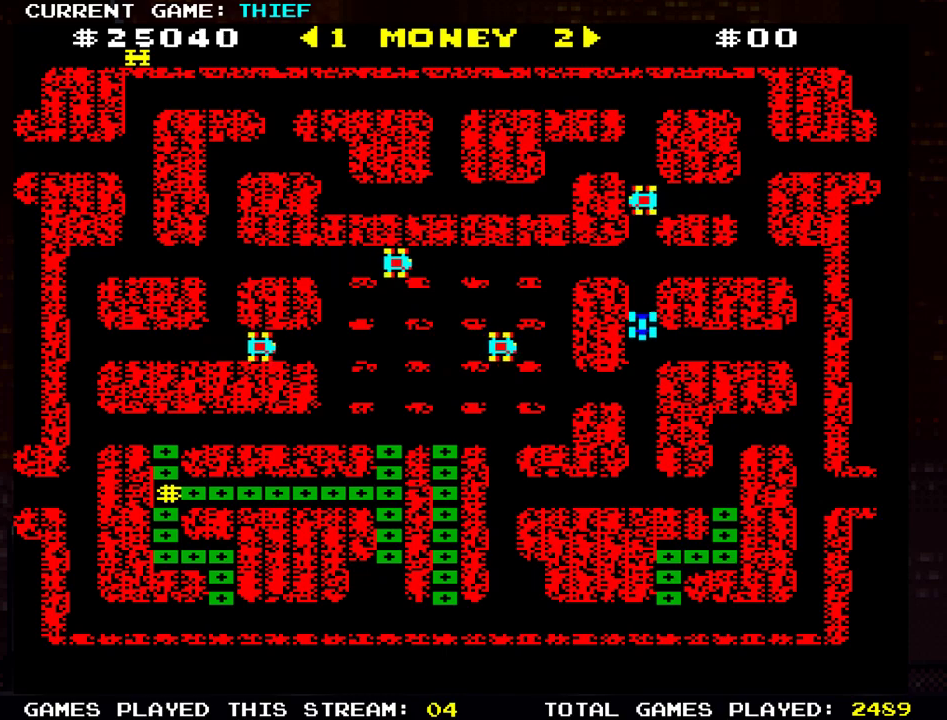
{"buttons": [], "left_stick": "down", "events": []}
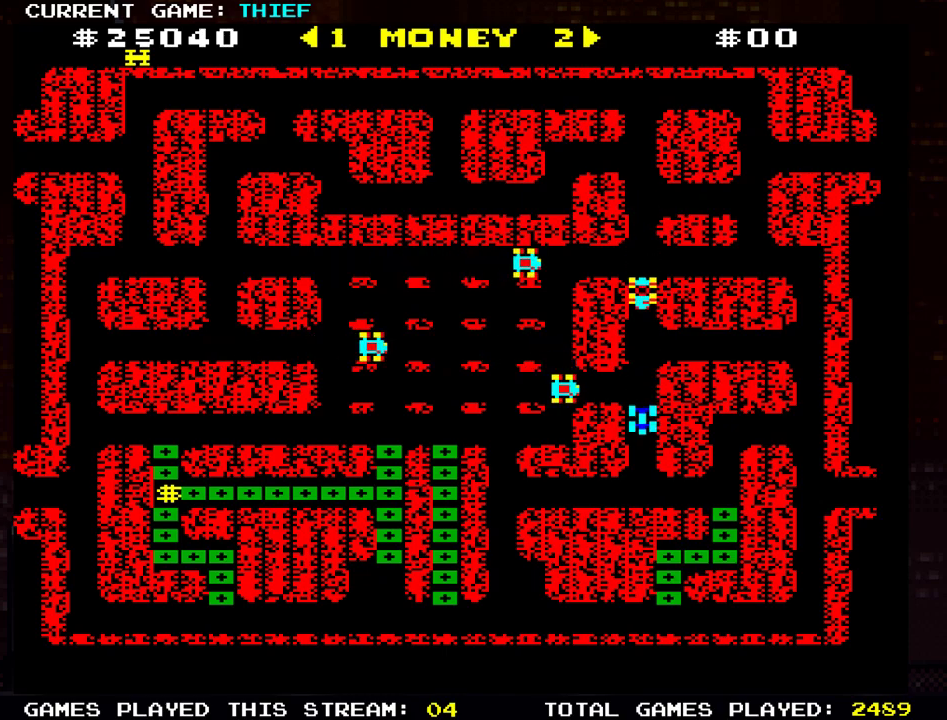
{"buttons": [], "left_stick": "right", "events": [[117, "left_stick", "right"]]}